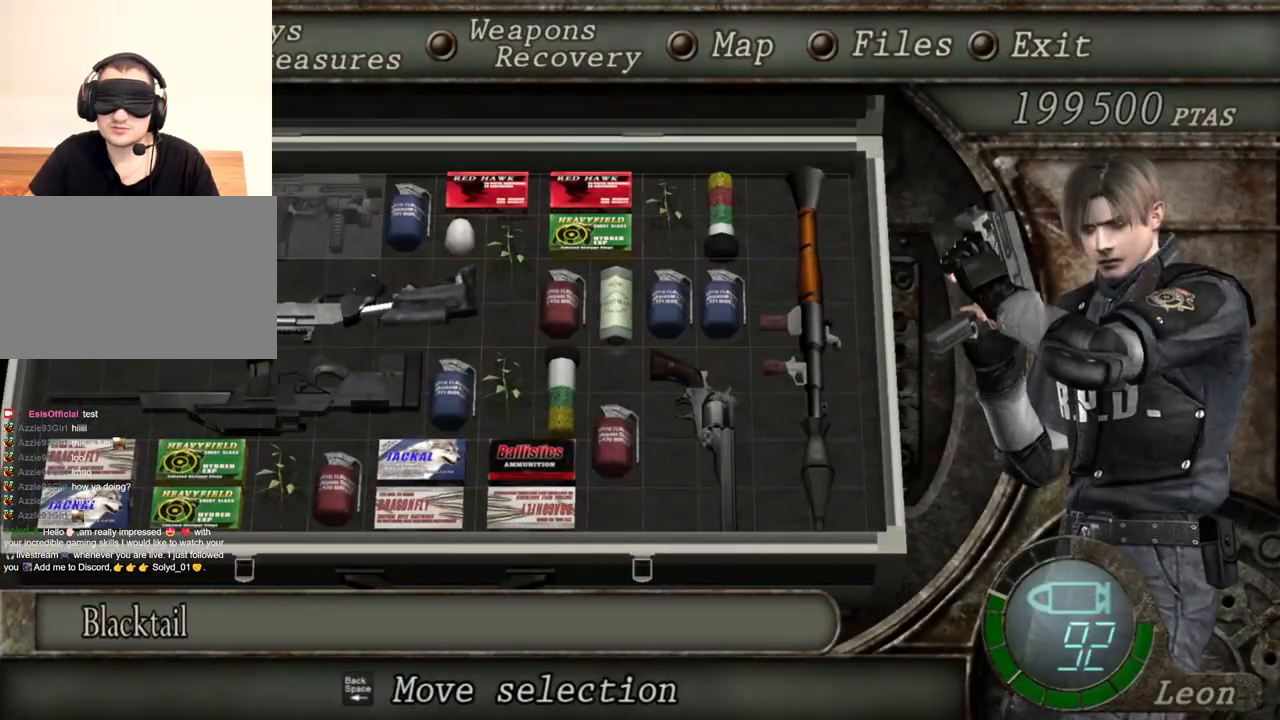
Gameplay with keyboard and mouse; each line is a JSON object with the keys and mouse buttons held at the frame after it. "events" lists presses ("down") and releases ("up") of "1", "2", "3", "4", "5", "a", "alt", "b", "c", "ctrl", "d", "e", "f", "g", "q", "r", "s", "shift", "space", "t", "tab", "tilde", "v", "w", "x", "z", "mouse_left", "mouse_wheel", "mouse_right", "mouse_mb4" and "mouse_mb5" between this image and that frame as [ms after this image, input, new state], when the widget could be followed in between. "mouse_left", "mouse_wheel", "mouse_right", "mouse_mb4", "mouse_mb5" = the "left", "wheel", "right", "mb4", "mb5" buttons of the "mouse" list. No other keys are recorded. "wheel" means that the mouse wheel is clicked or scrolled. Mouse movement is not recorded.
{"keys": [], "mouse": ["right"], "events": []}
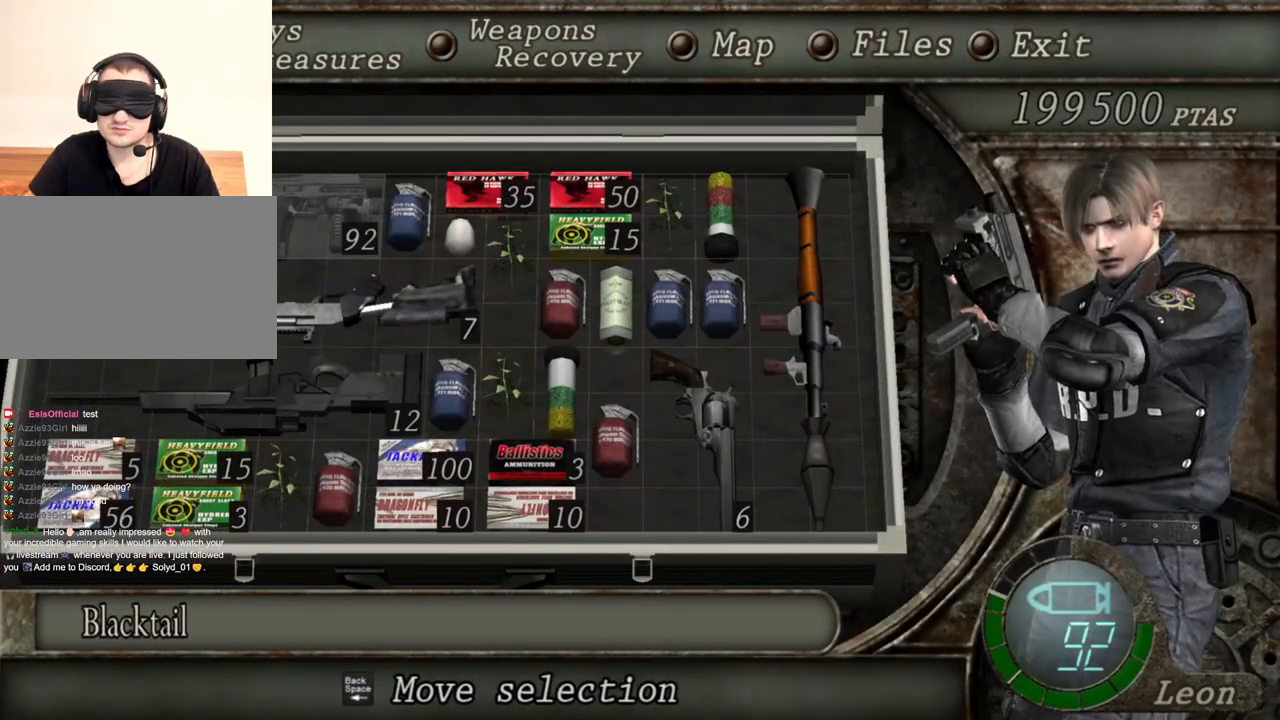
{"keys": [], "mouse": ["right"], "events": []}
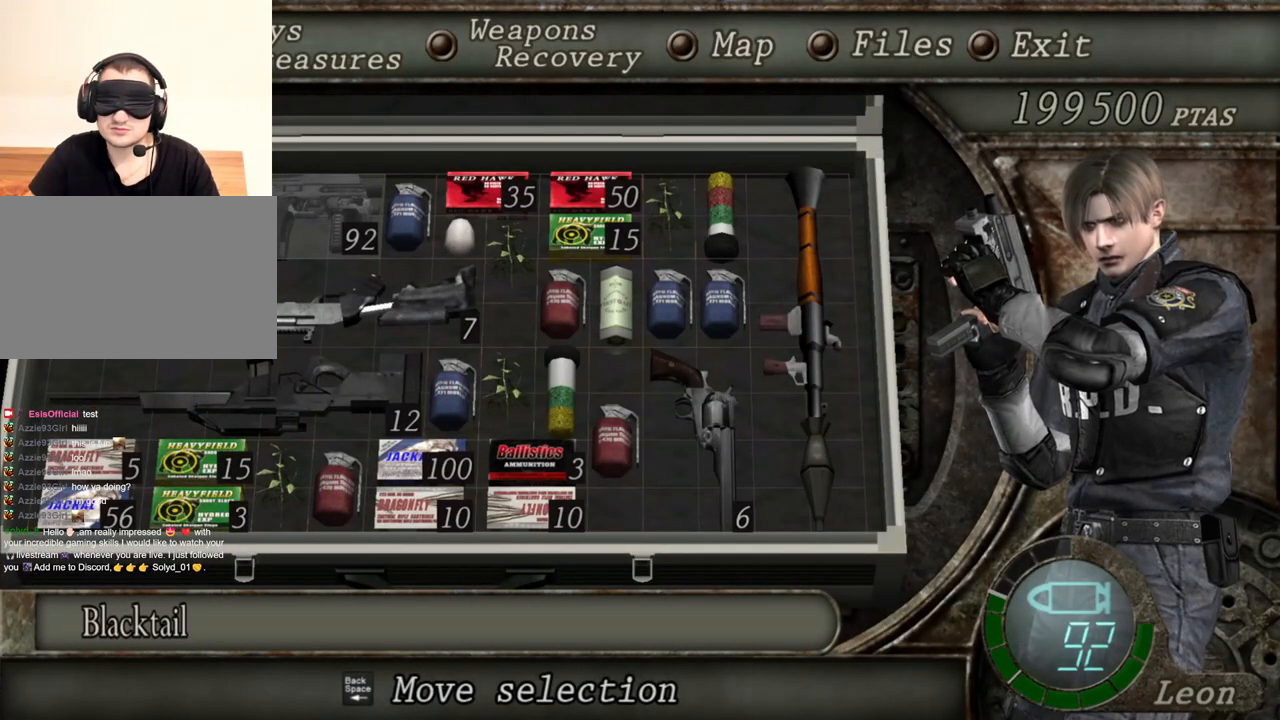
{"keys": [], "mouse": ["right"], "events": [[334, "tab", "down"], [434, "tab", "up"]]}
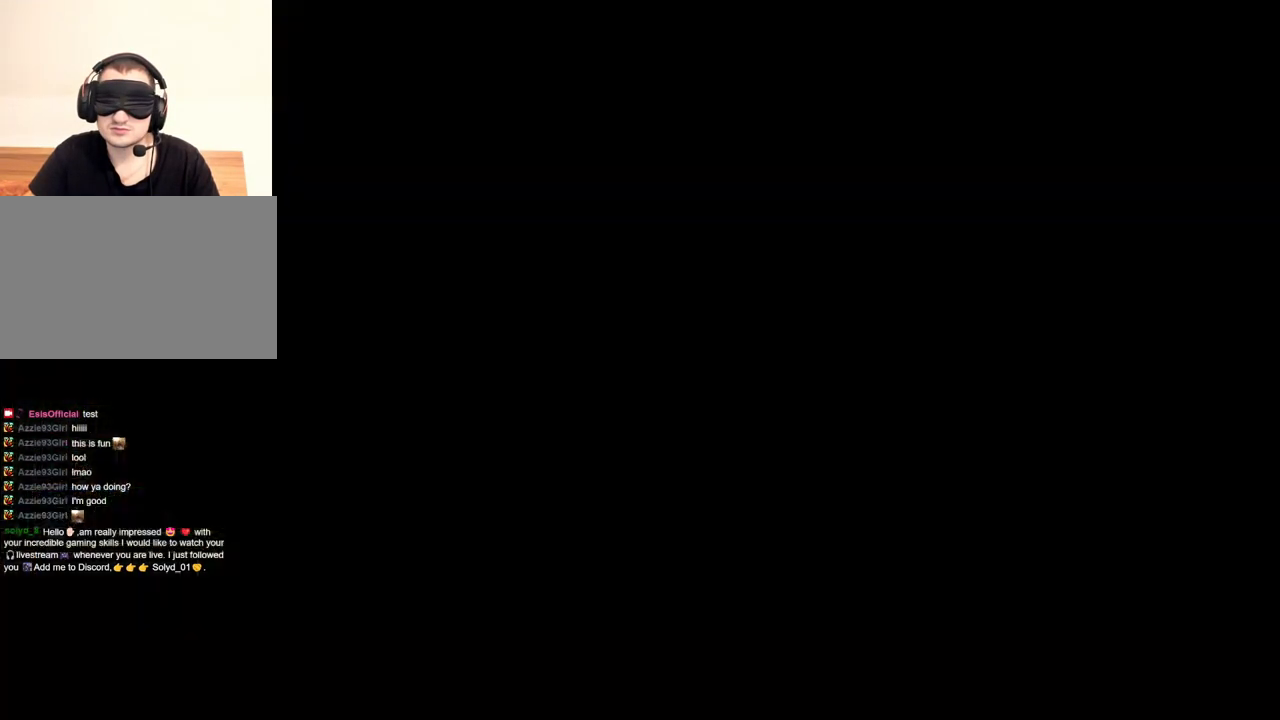
{"keys": [], "mouse": ["right"], "events": []}
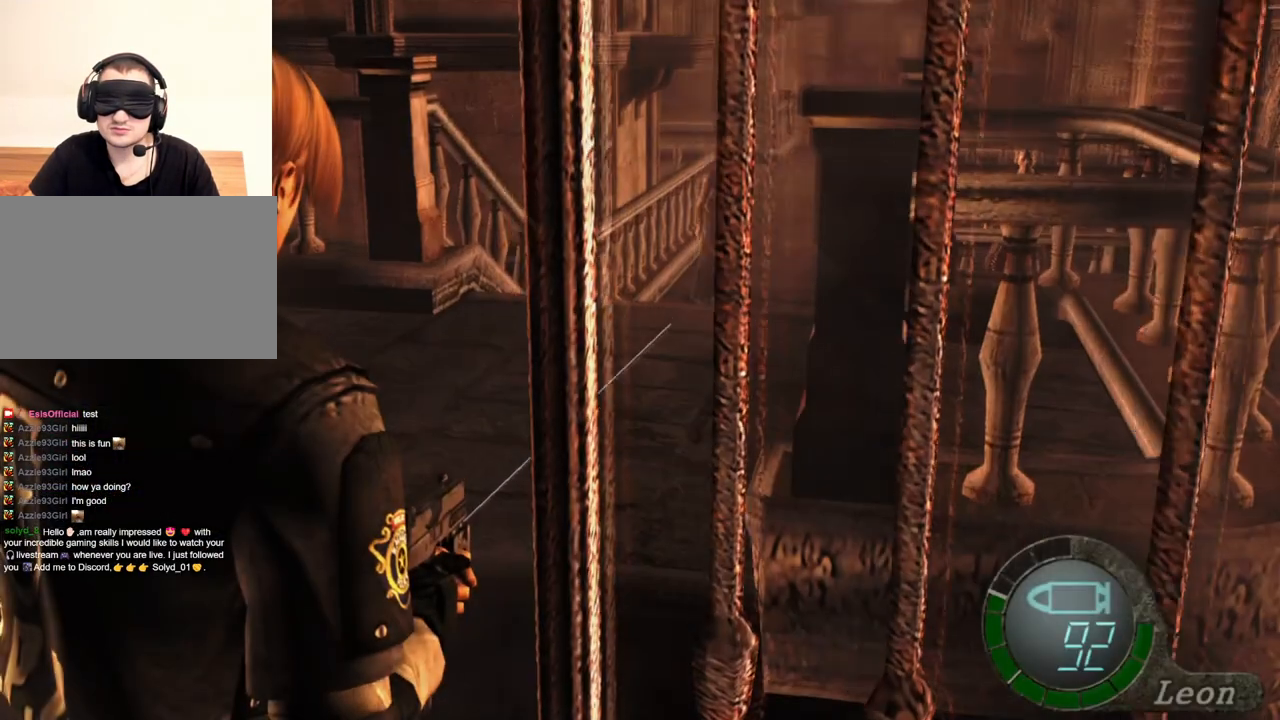
{"keys": [], "mouse": ["right"], "events": [[334, "tab", "down"], [467, "tab", "up"]]}
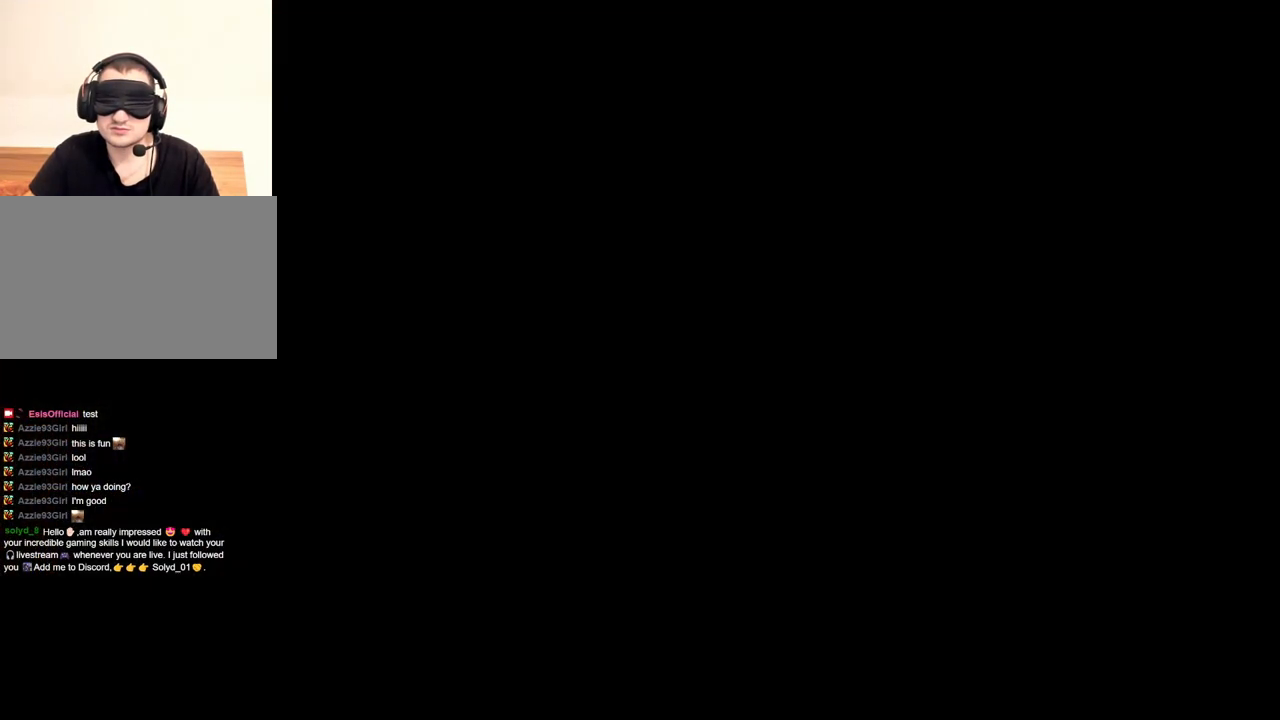
{"keys": [], "mouse": ["right"], "events": []}
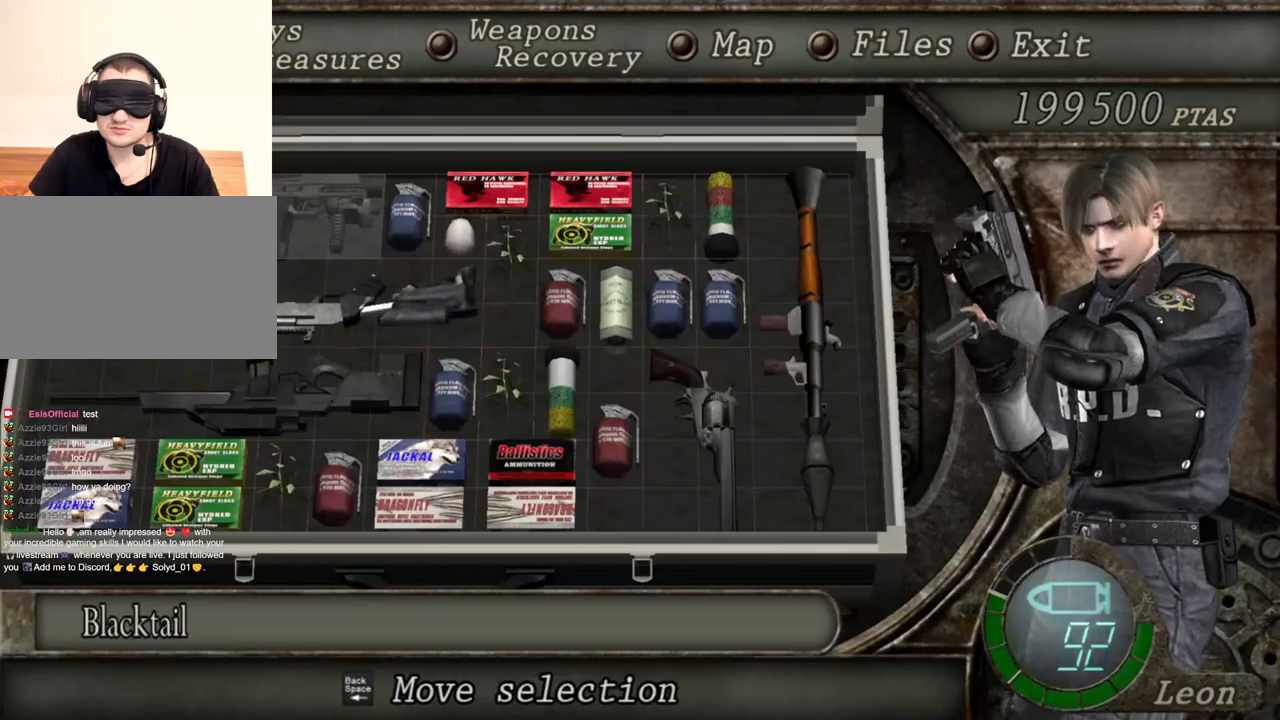
{"keys": [], "mouse": ["right"], "events": []}
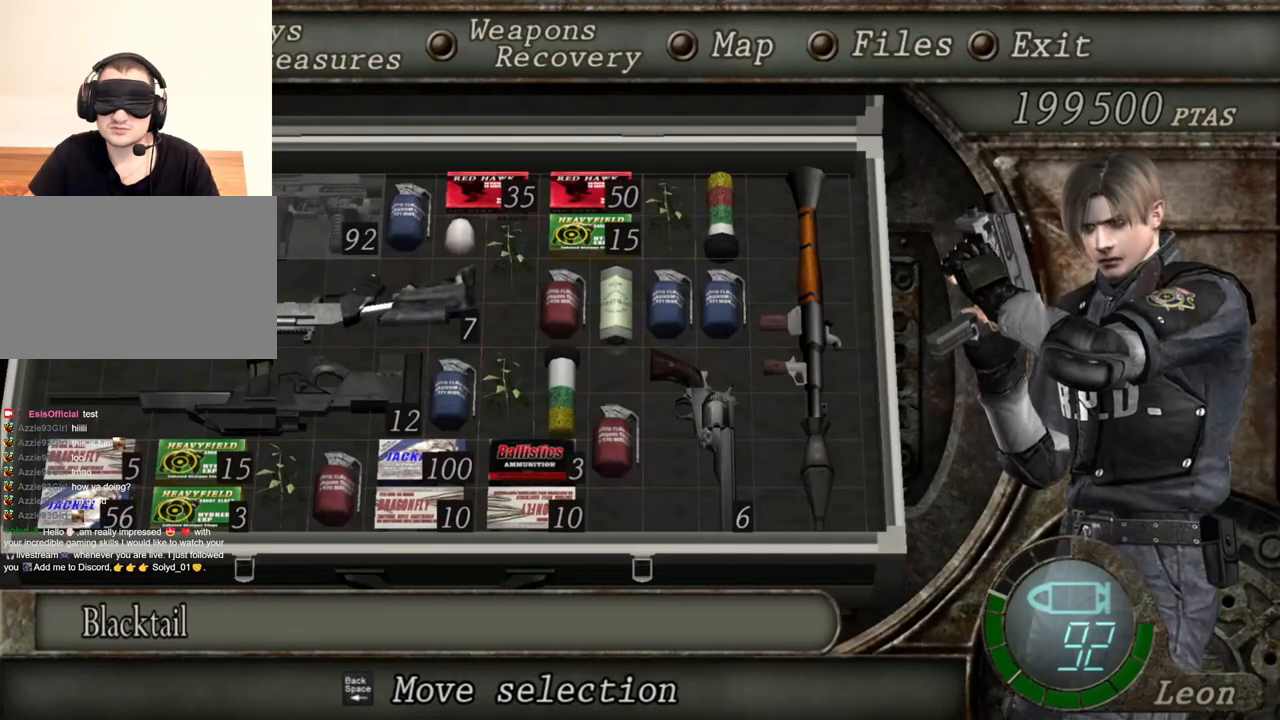
{"keys": [], "mouse": ["right"], "events": []}
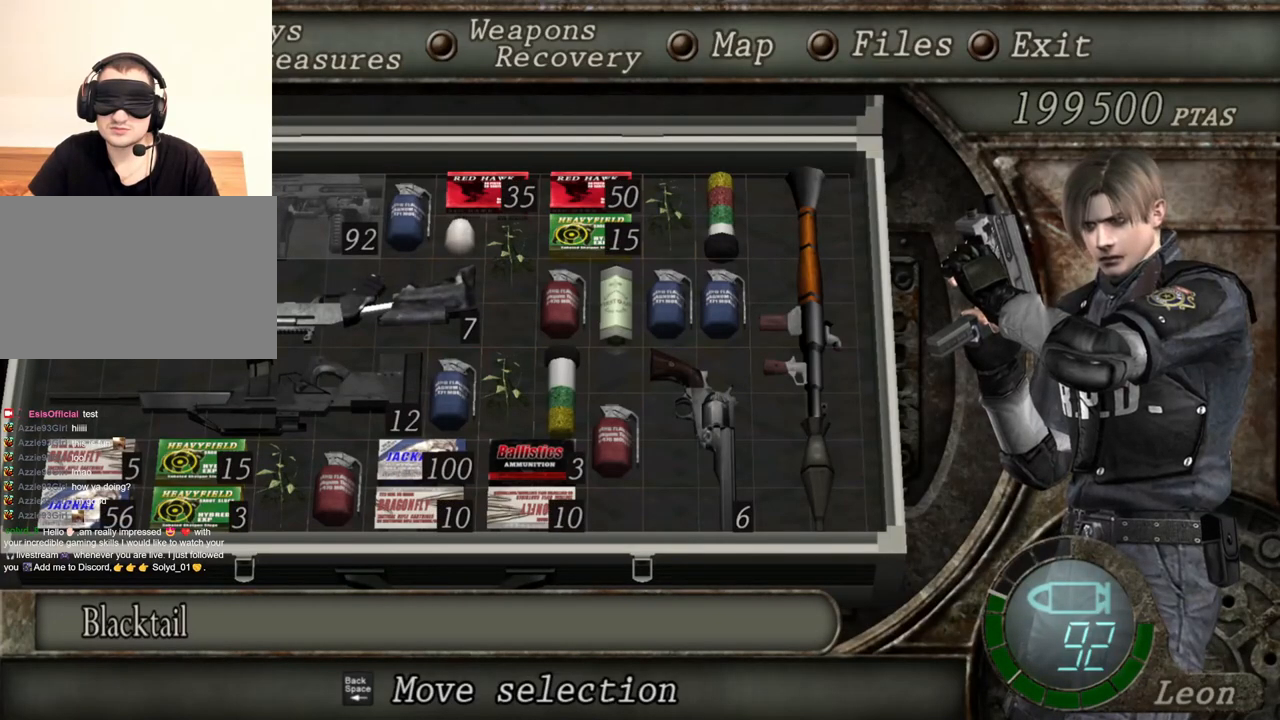
{"keys": [], "mouse": ["right"], "events": []}
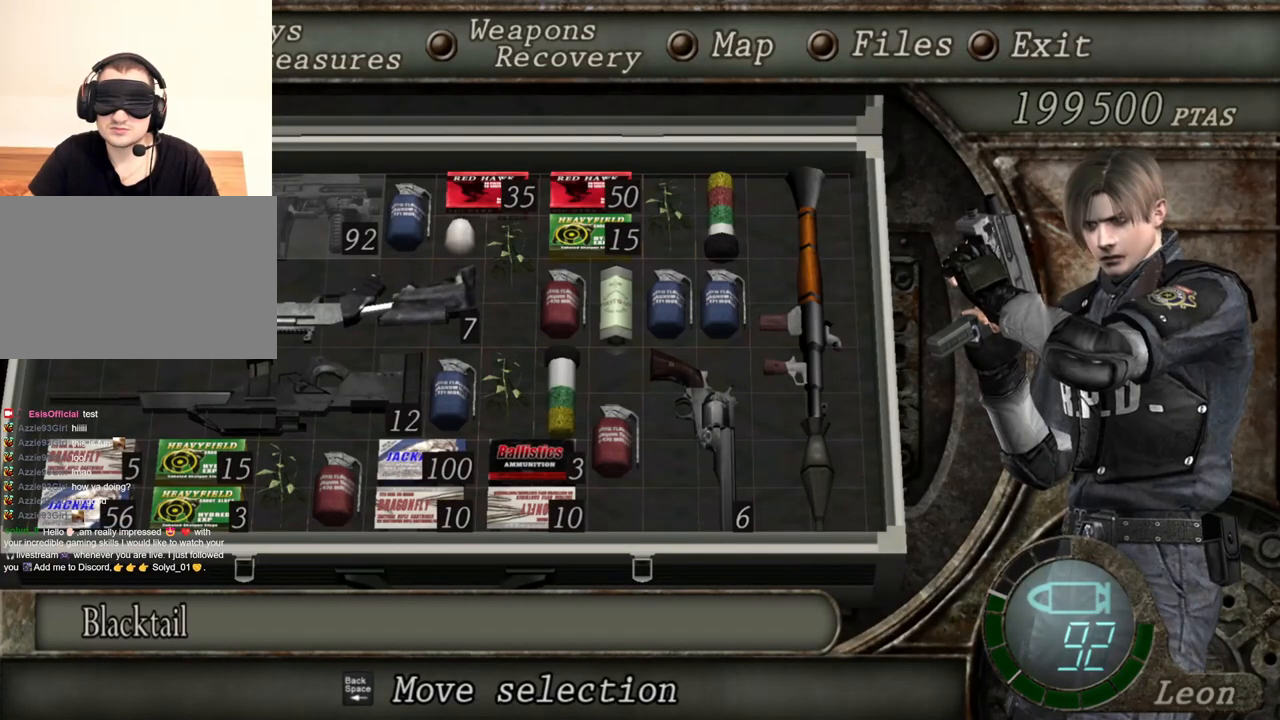
{"keys": [], "mouse": ["right"], "events": []}
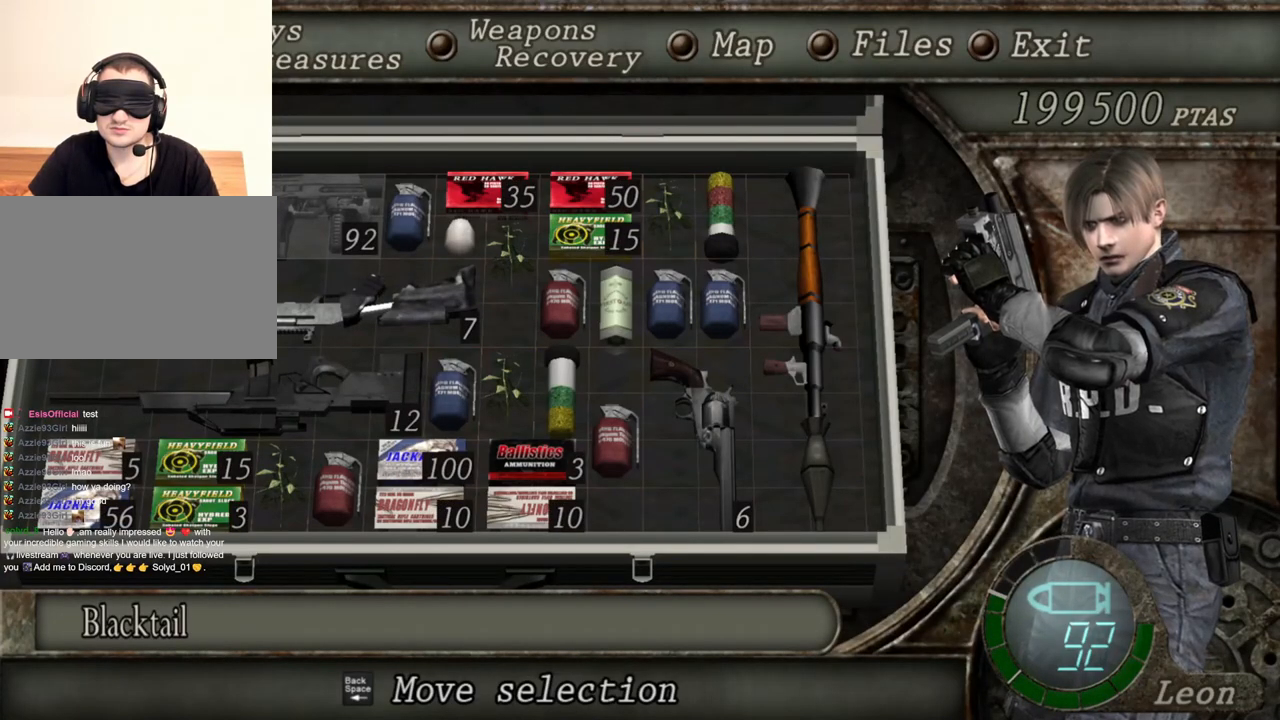
{"keys": [], "mouse": ["right"], "events": []}
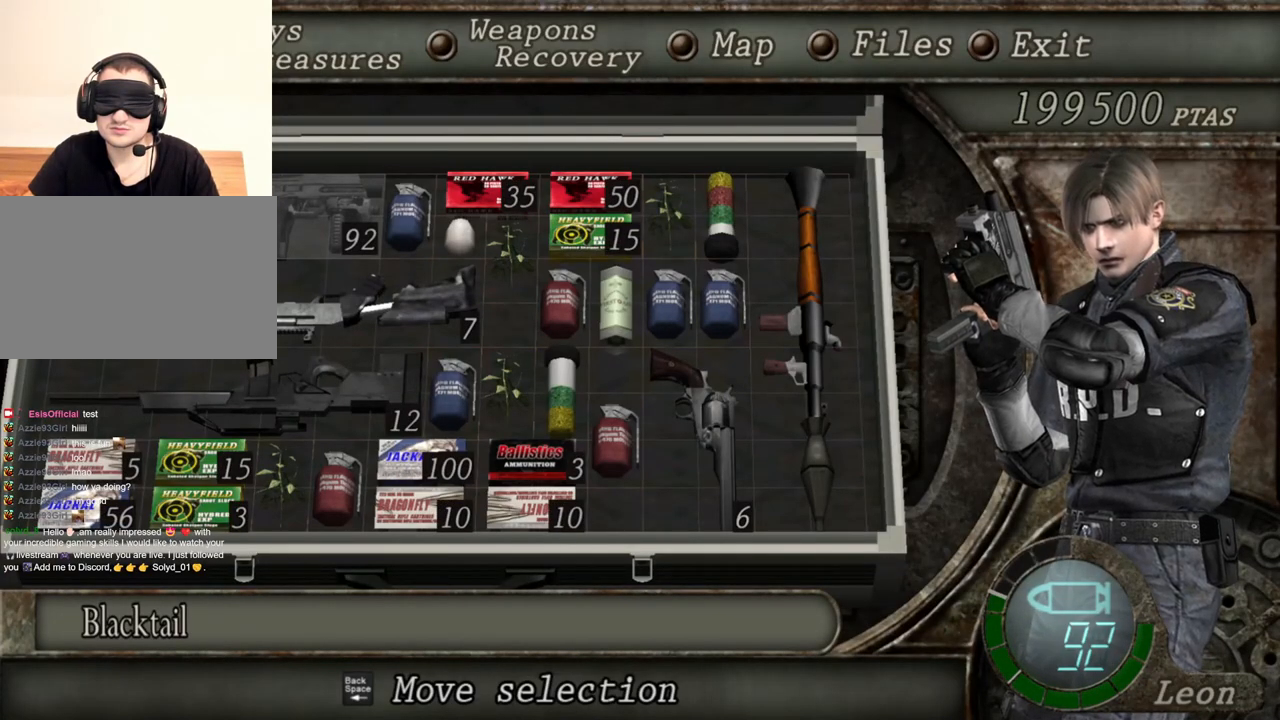
{"keys": [], "mouse": ["right"], "events": []}
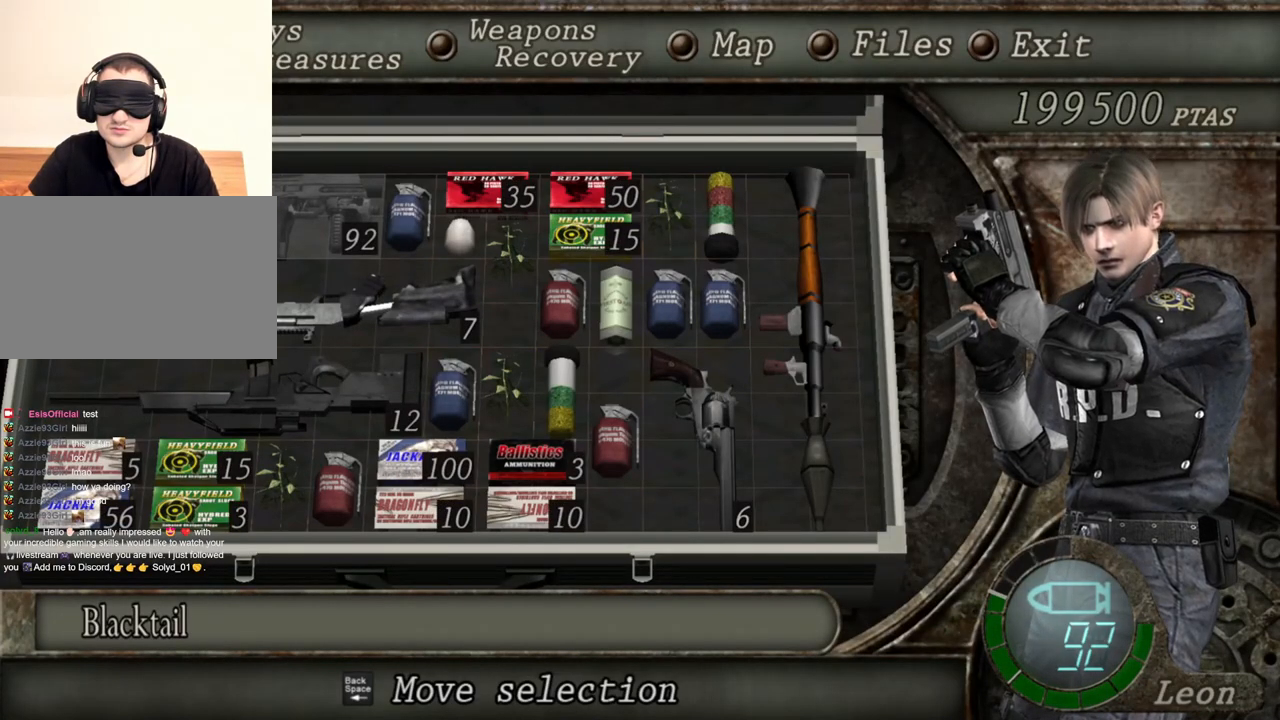
{"keys": [], "mouse": ["right"], "events": []}
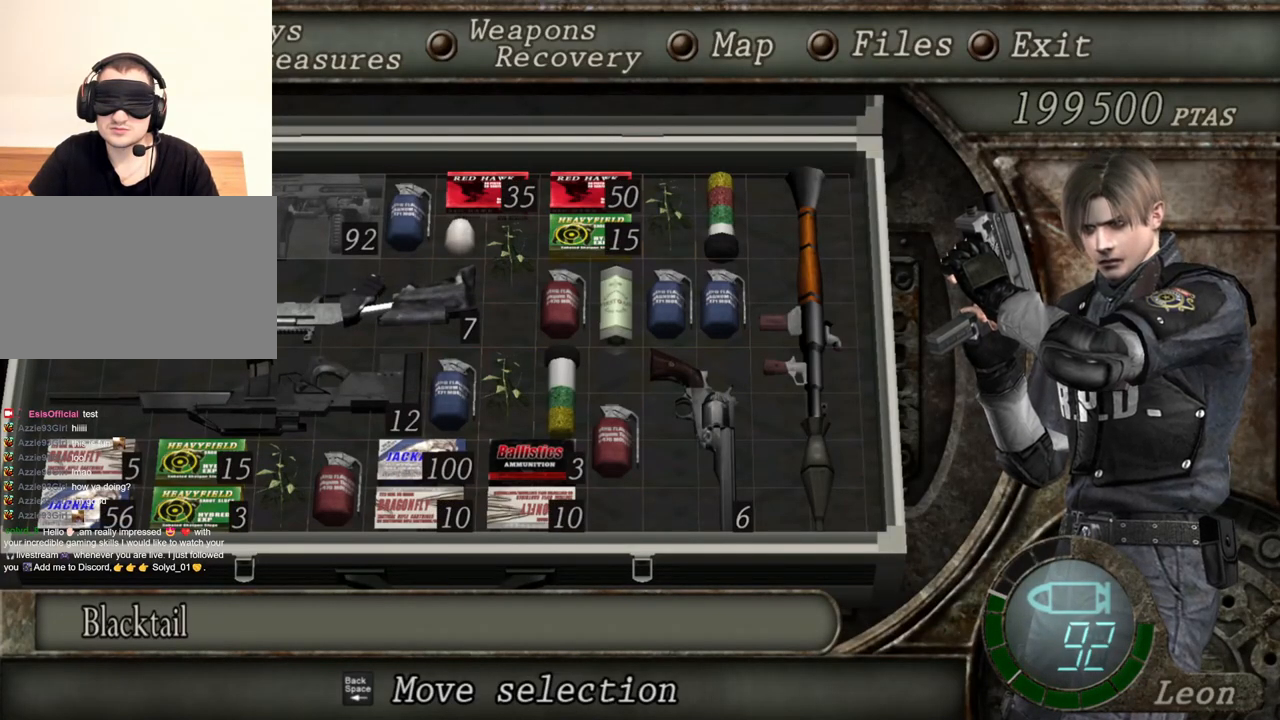
{"keys": [], "mouse": ["right"], "events": [[200, "tab", "down"], [334, "tab", "up"]]}
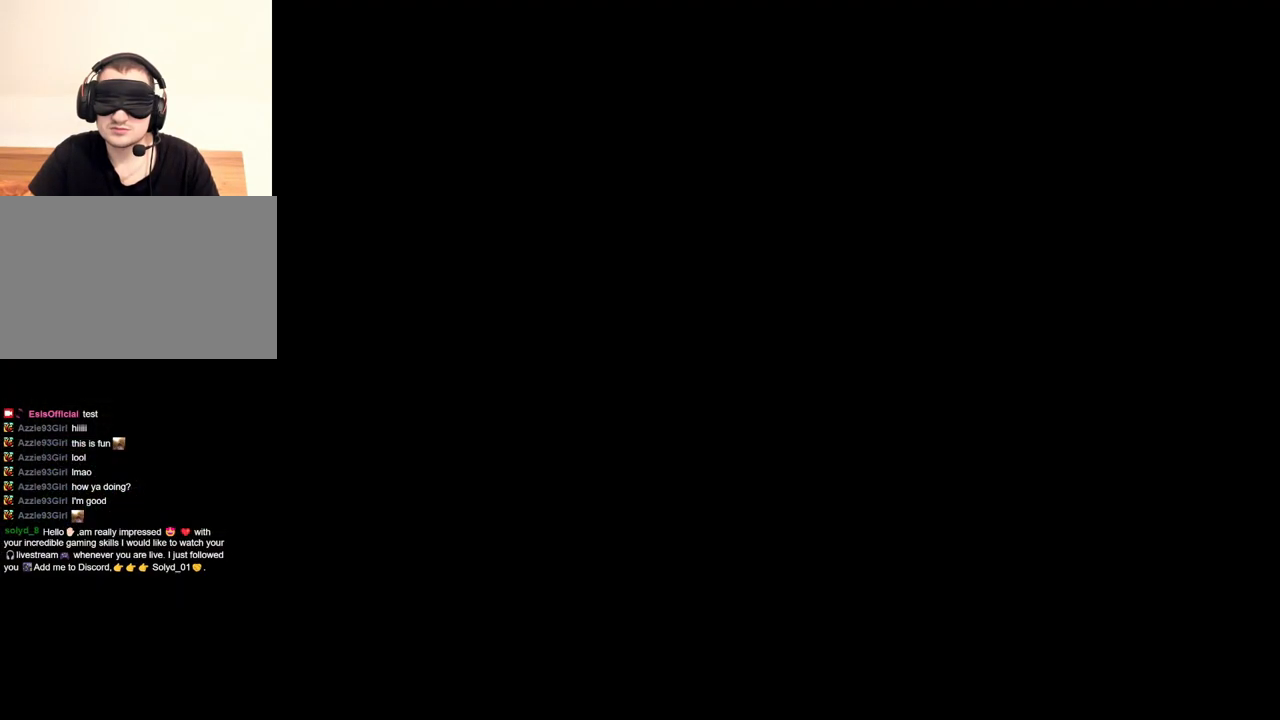
{"keys": [], "mouse": ["left", "right"], "events": [[467, "mouse_left", "down"]]}
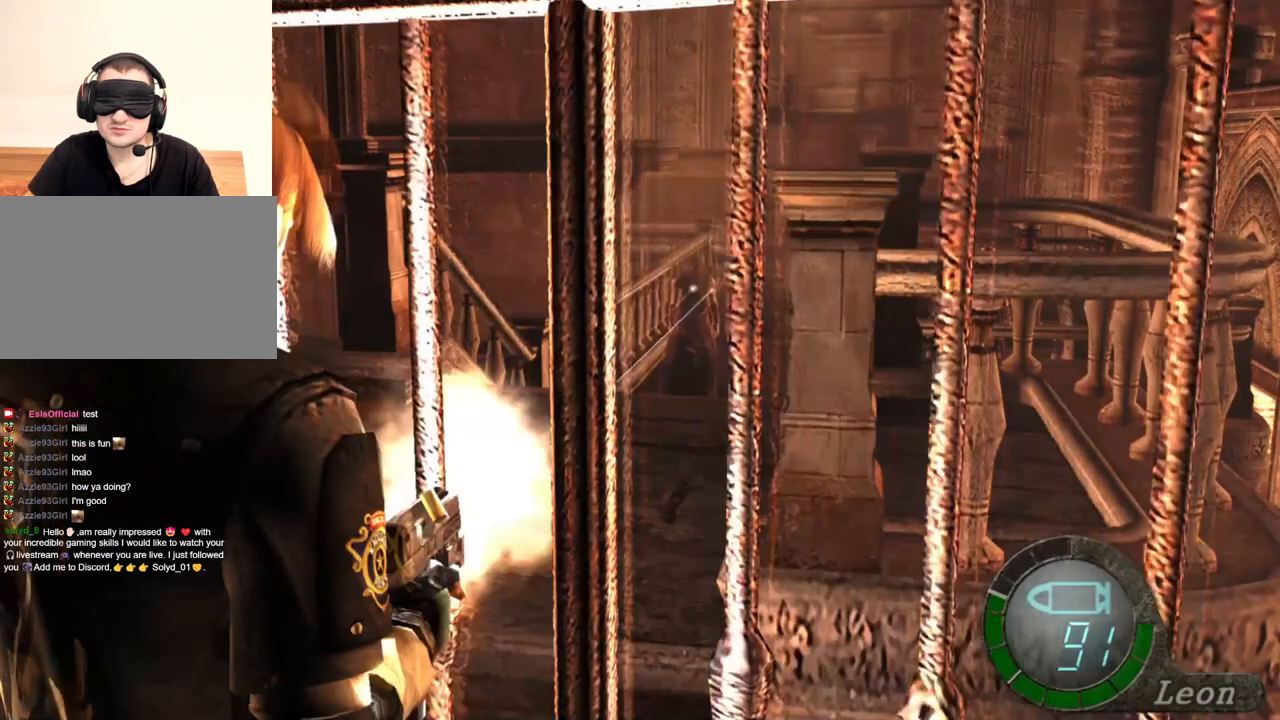
{"keys": [], "mouse": ["right"], "events": [[67, "mouse_left", "up"]]}
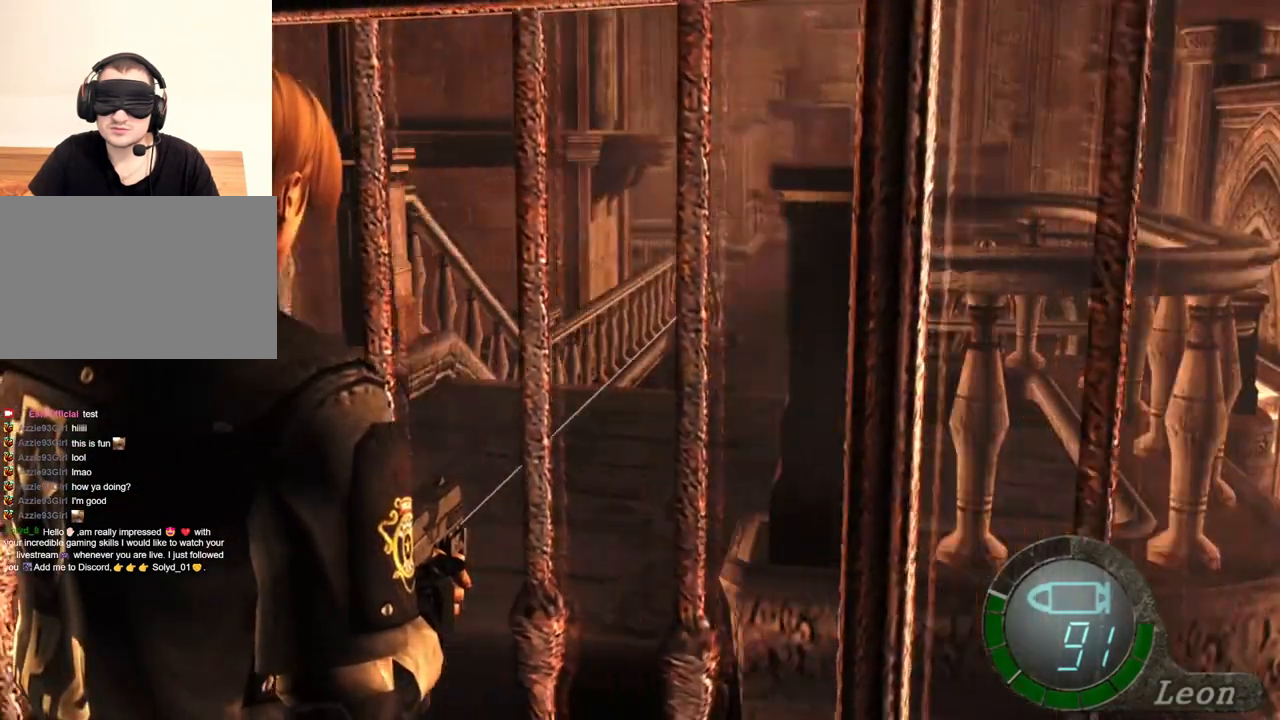
{"keys": [], "mouse": ["right"], "events": [[100, "mouse_left", "down"], [267, "mouse_left", "up"]]}
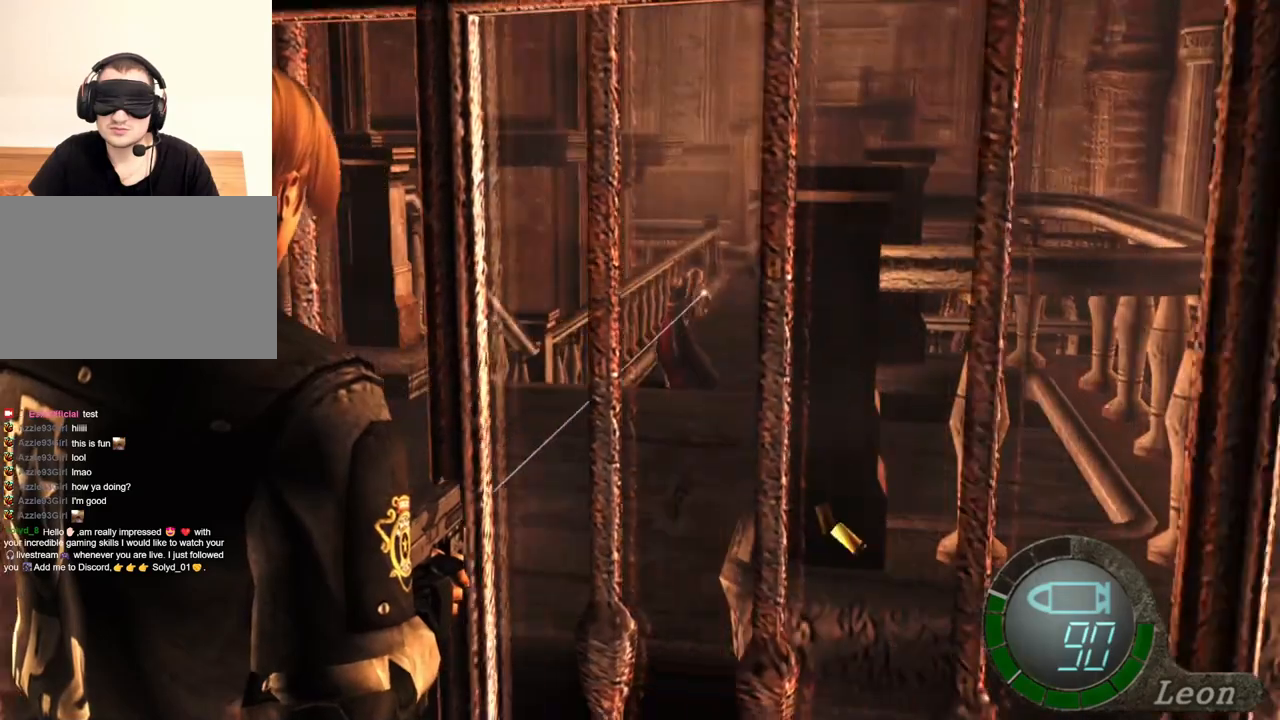
{"keys": [], "mouse": ["right"], "events": [[234, "mouse_left", "down"], [334, "mouse_left", "up"]]}
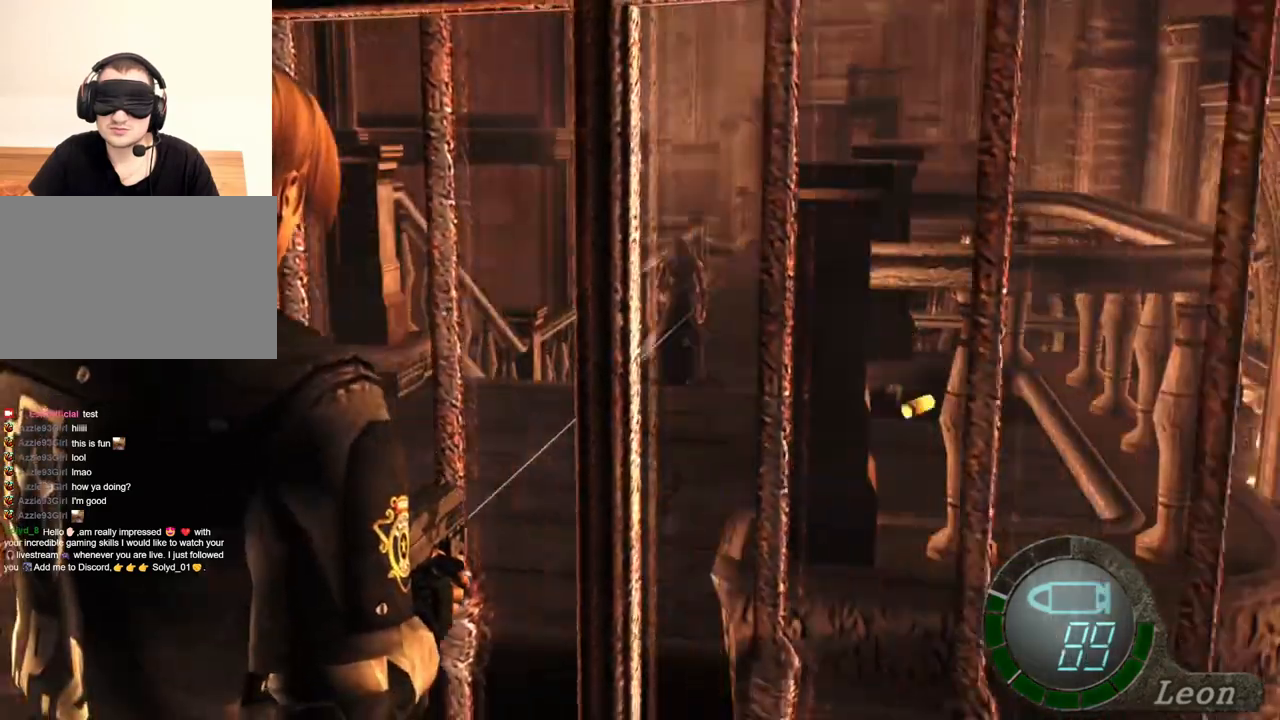
{"keys": [], "mouse": ["right"], "events": [[267, "mouse_left", "down"], [334, "mouse_left", "up"]]}
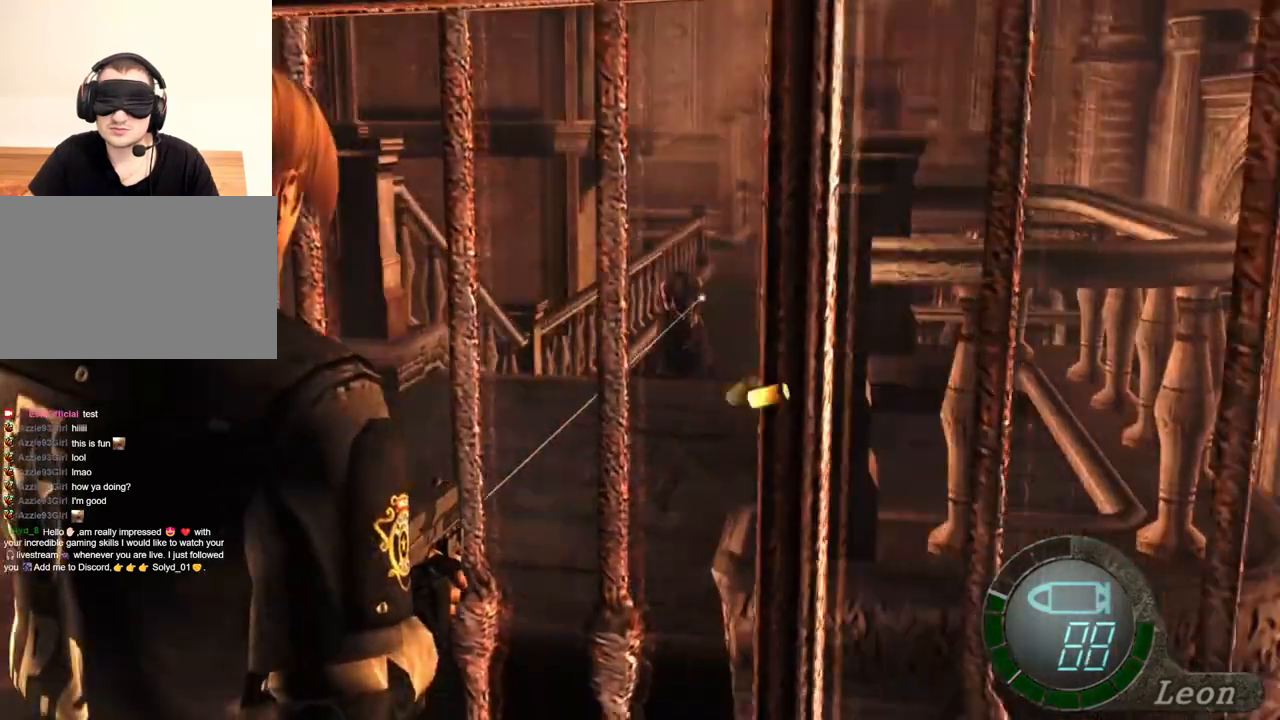
{"keys": [], "mouse": ["right"], "events": [[334, "mouse_left", "down"], [400, "mouse_left", "up"]]}
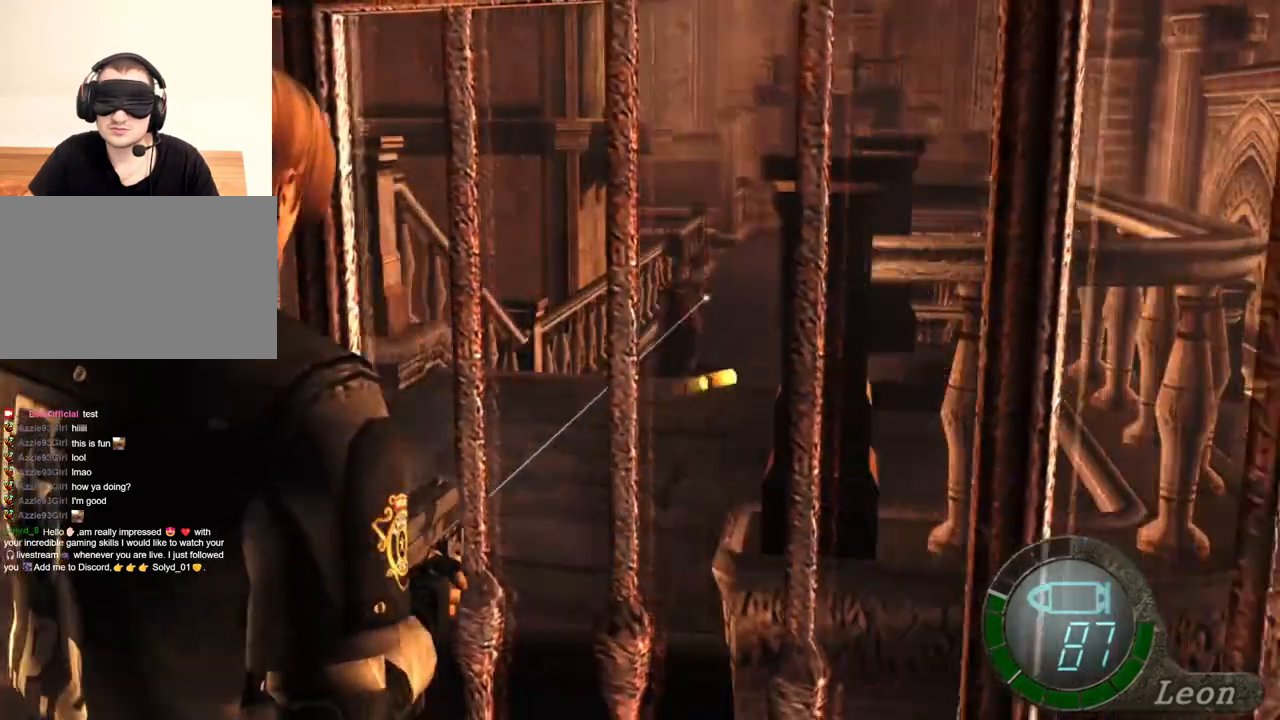
{"keys": [], "mouse": ["right"], "events": [[434, "mouse_left", "down"], [467, "mouse_left", "up"]]}
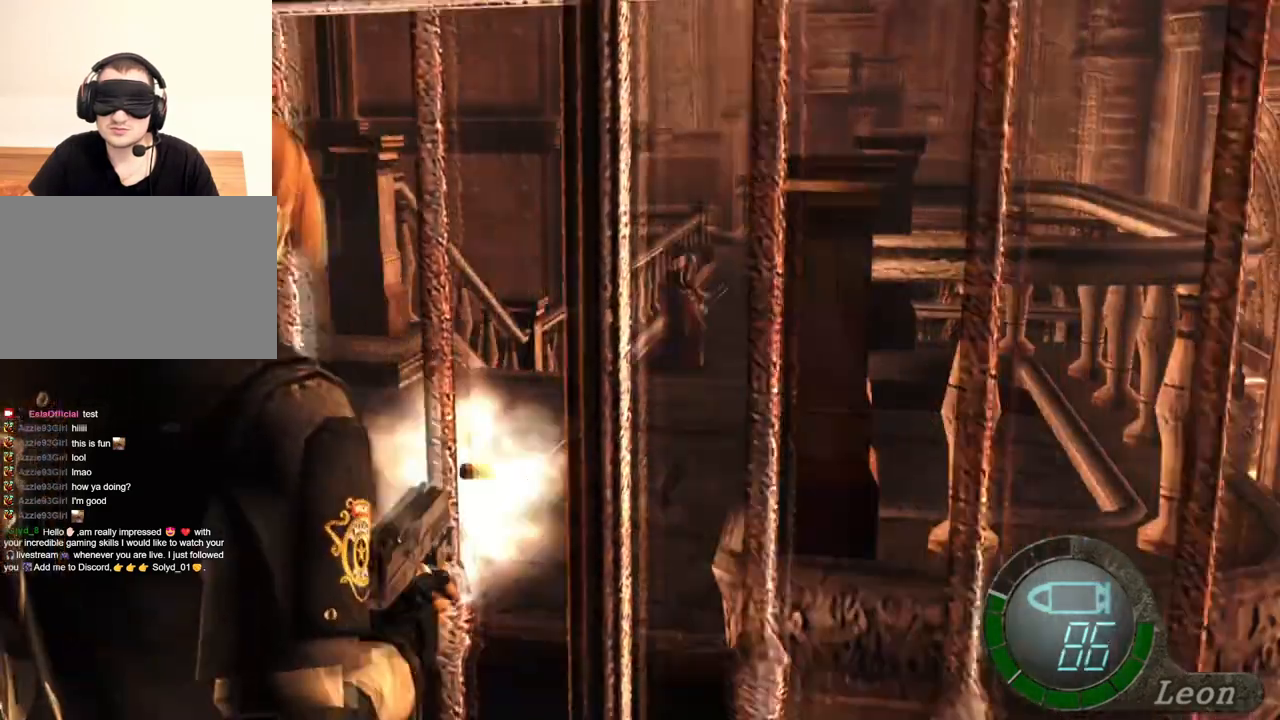
{"keys": [], "mouse": ["right"], "events": []}
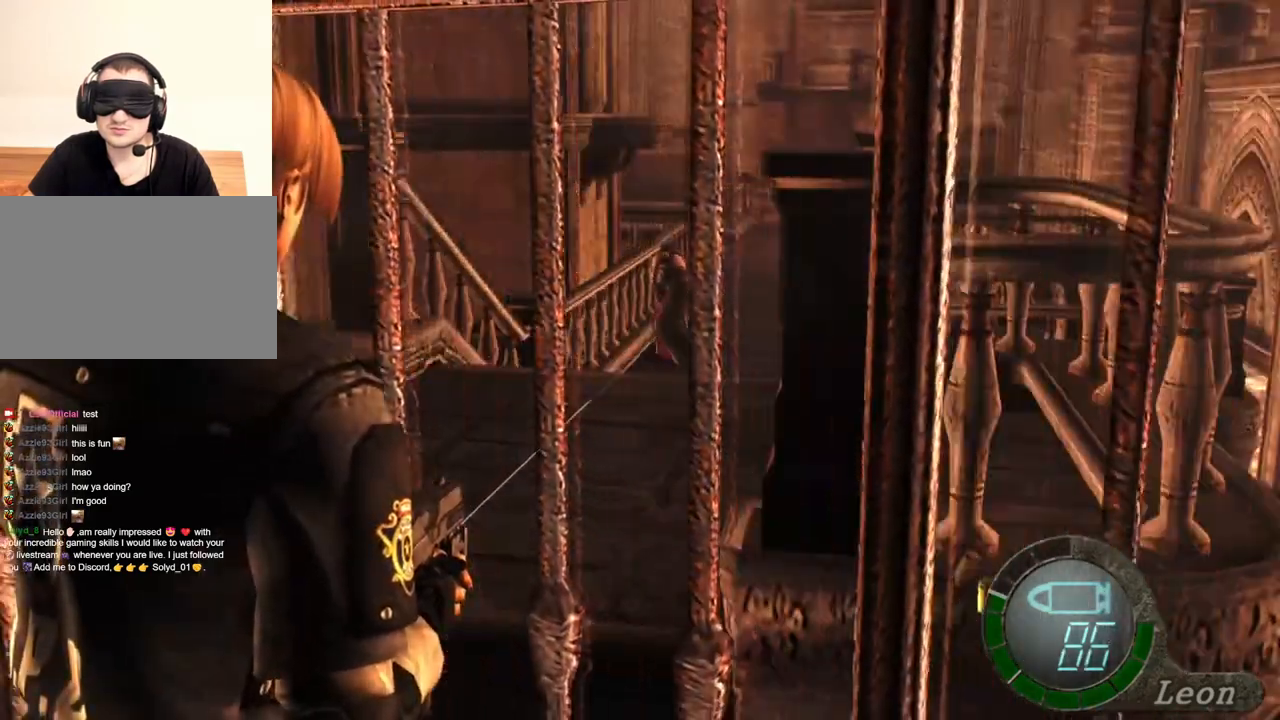
{"keys": [], "mouse": ["right"], "events": [[34, "mouse_left", "down"], [134, "mouse_left", "up"]]}
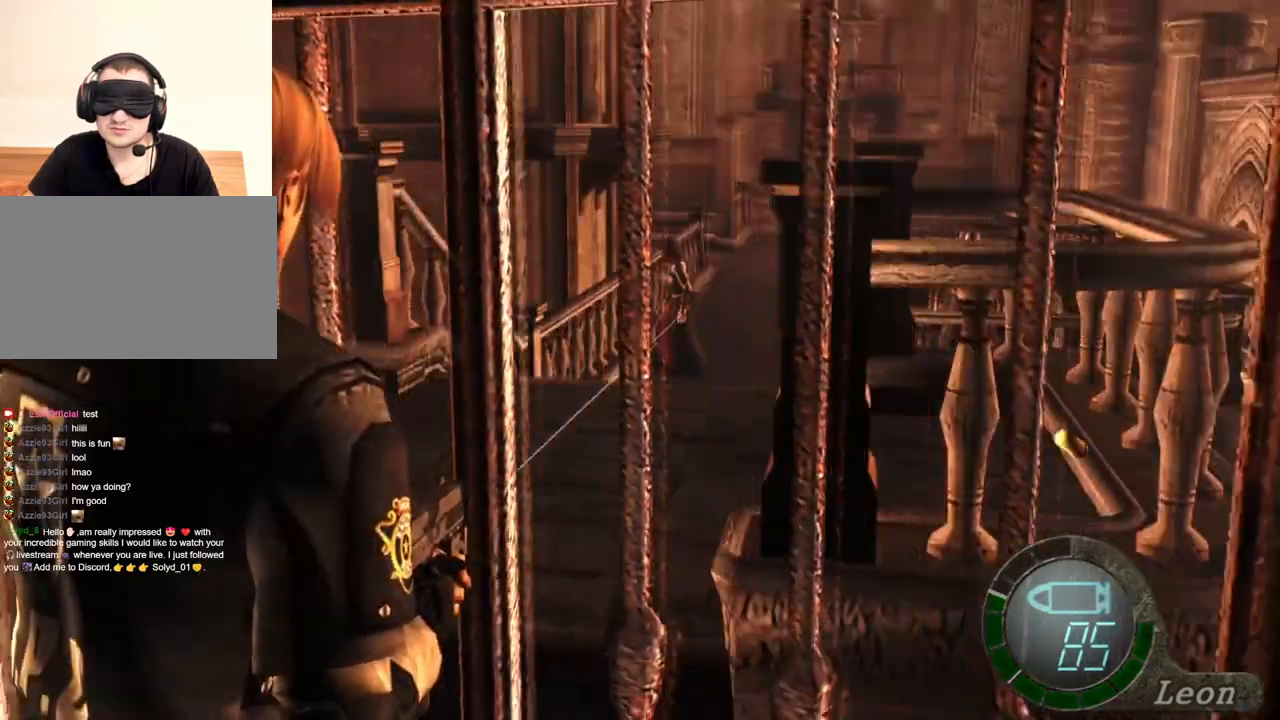
{"keys": [], "mouse": ["right"], "events": [[67, "mouse_left", "down"], [100, "mouse_left", "up"]]}
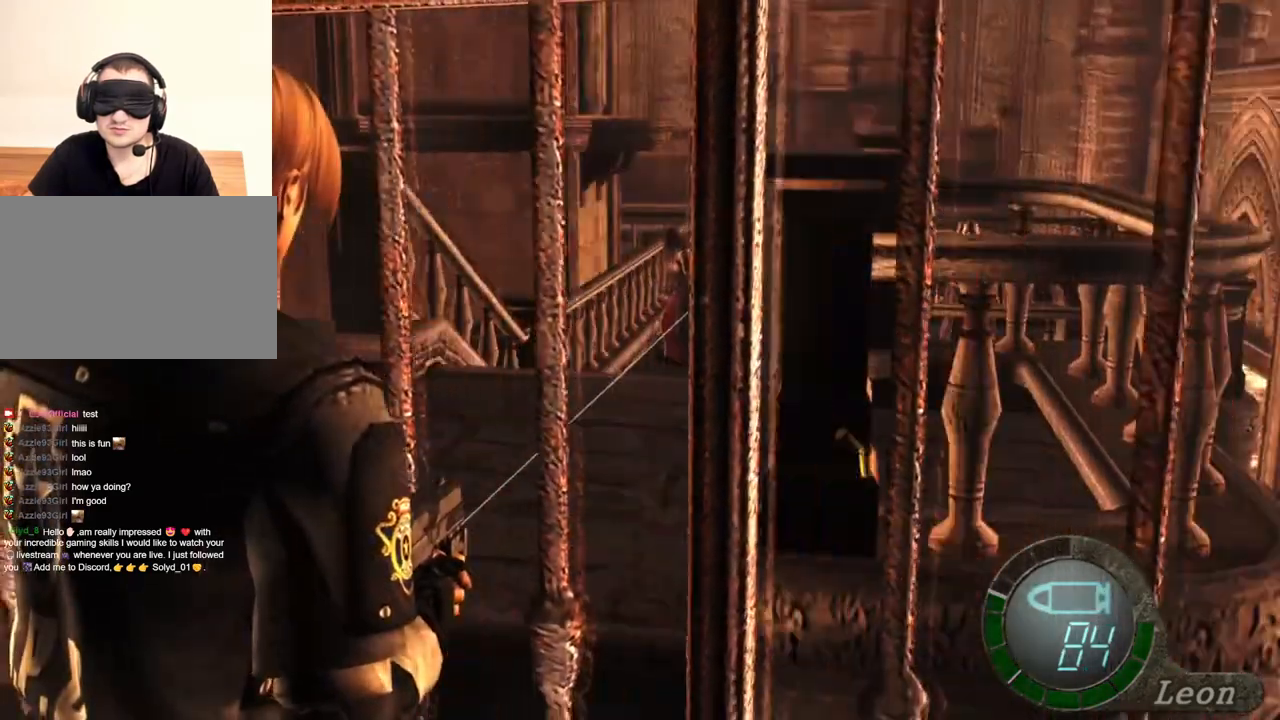
{"keys": [], "mouse": ["right"], "events": []}
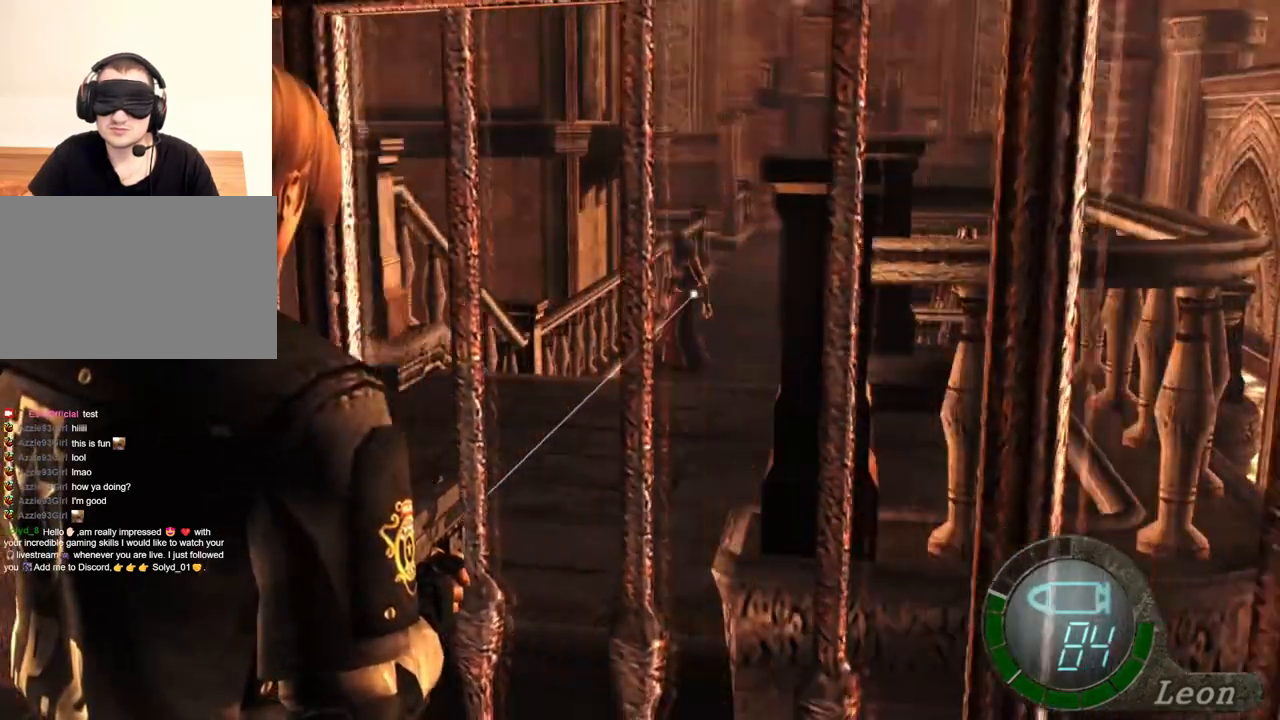
{"keys": [], "mouse": ["right"], "events": []}
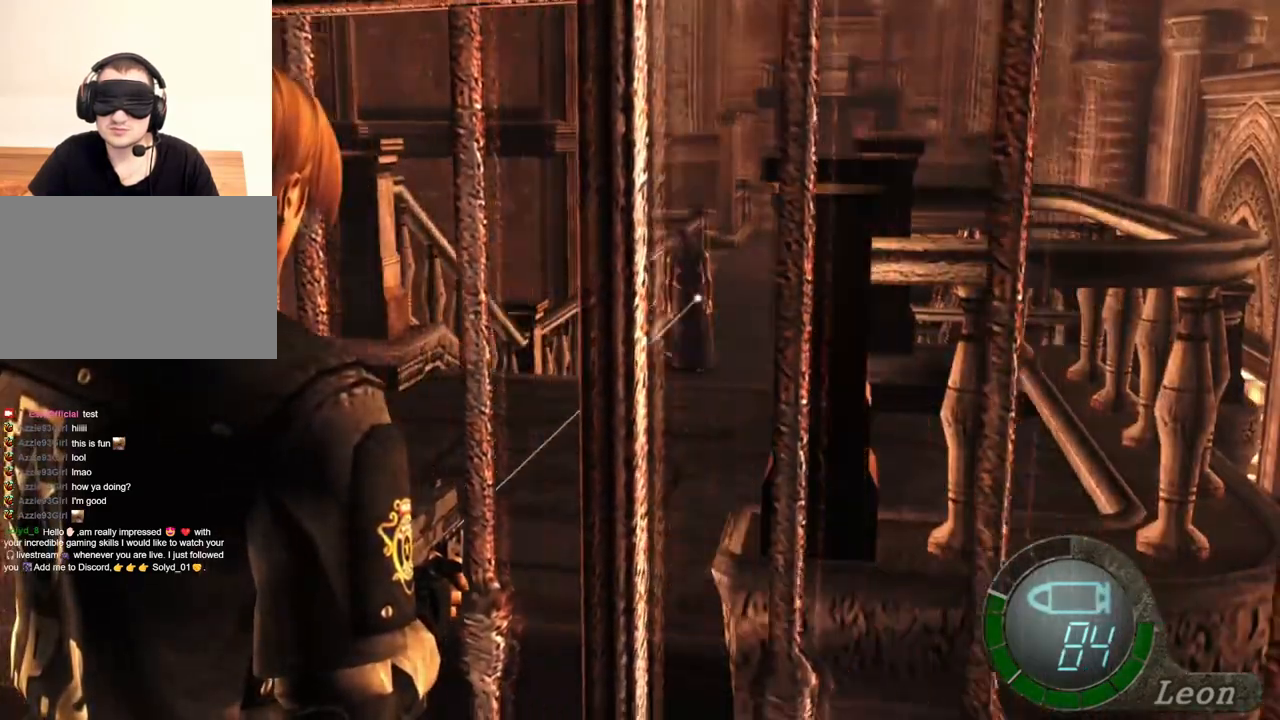
{"keys": [], "mouse": ["right"], "events": [[334, "mouse_left", "down"], [367, "mouse_left", "up"]]}
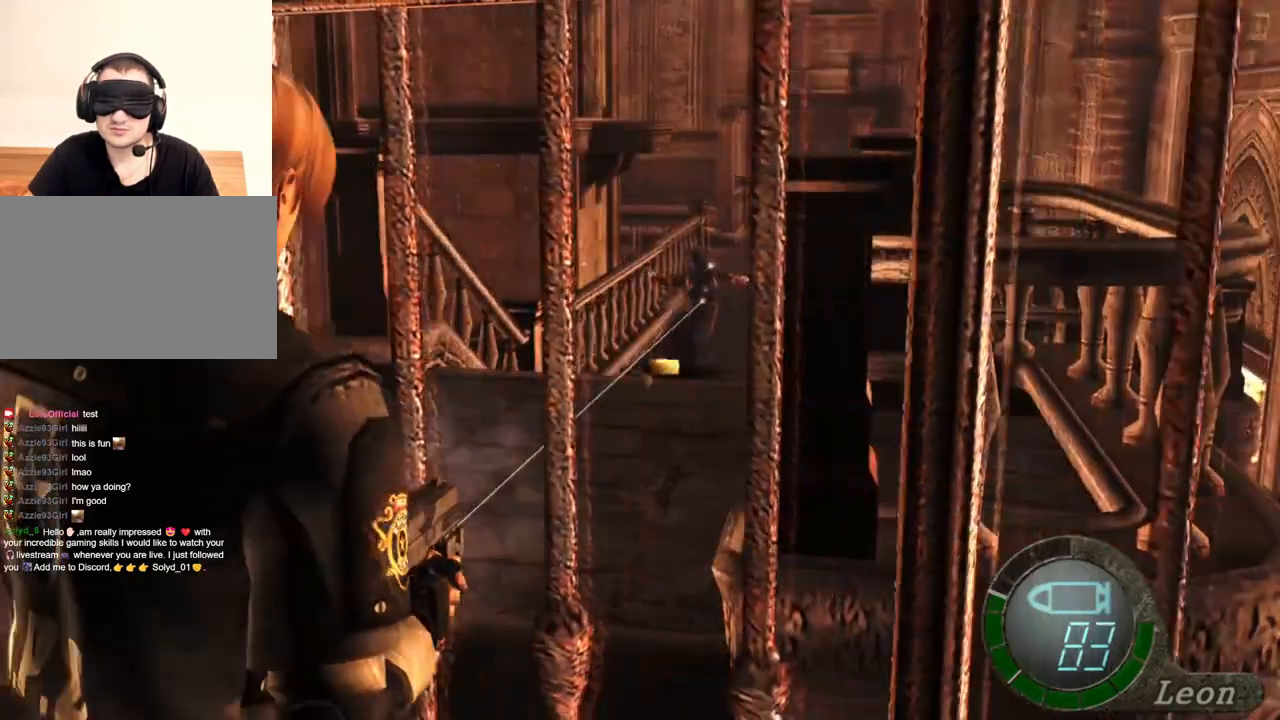
{"keys": [], "mouse": ["right"], "events": [[434, "mouse_left", "down"], [500, "mouse_left", "up"]]}
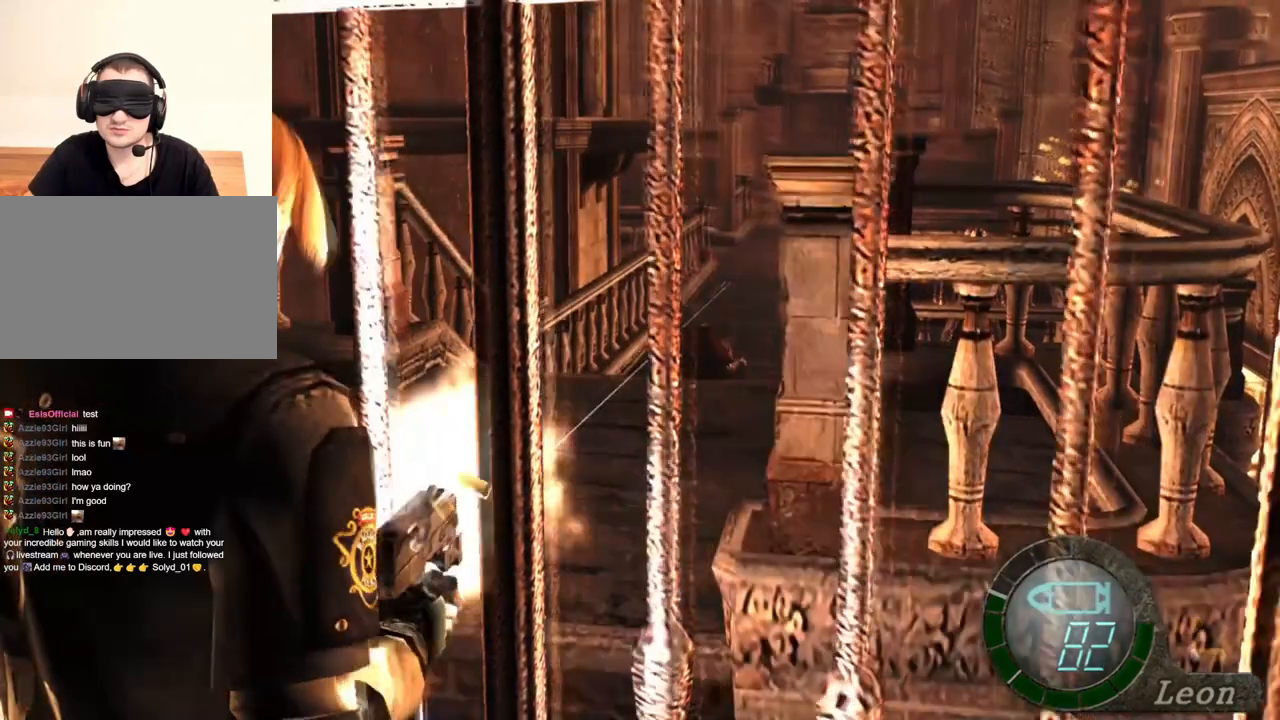
{"keys": [], "mouse": ["right"], "events": []}
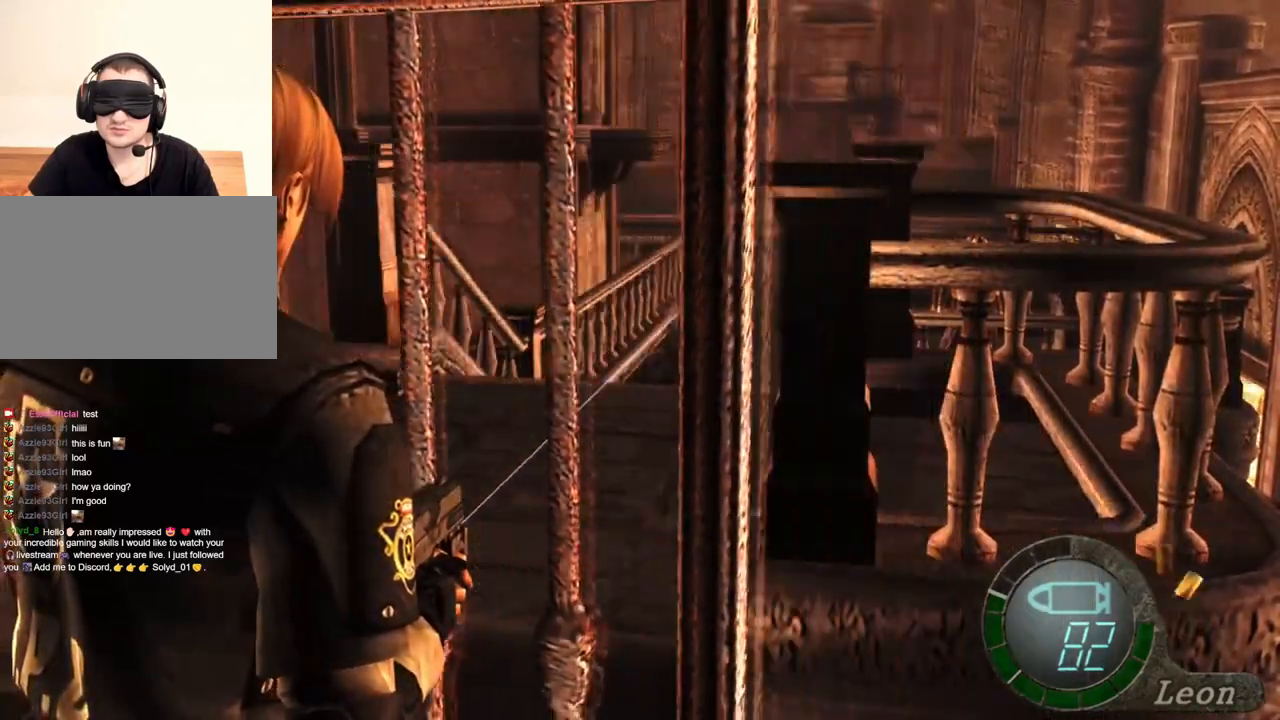
{"keys": [], "mouse": ["right"], "events": []}
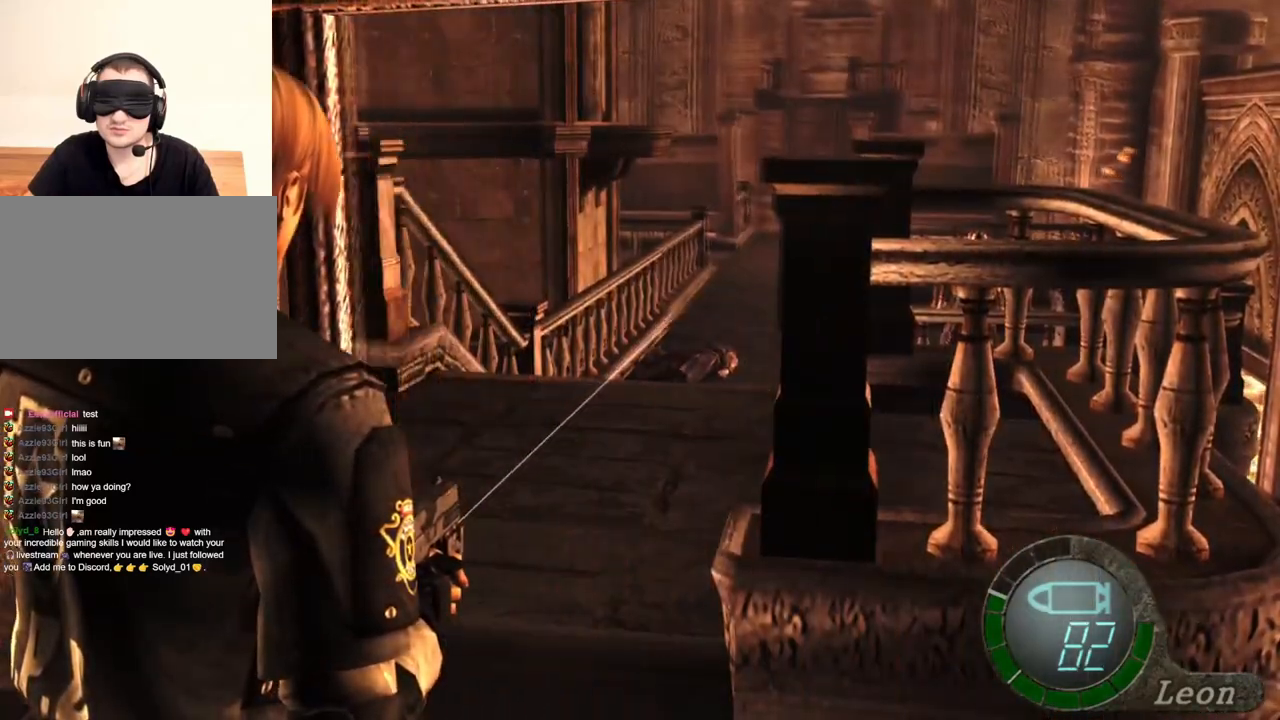
{"keys": [], "mouse": ["right"], "events": [[167, "mouse_left", "down"], [267, "mouse_left", "up"]]}